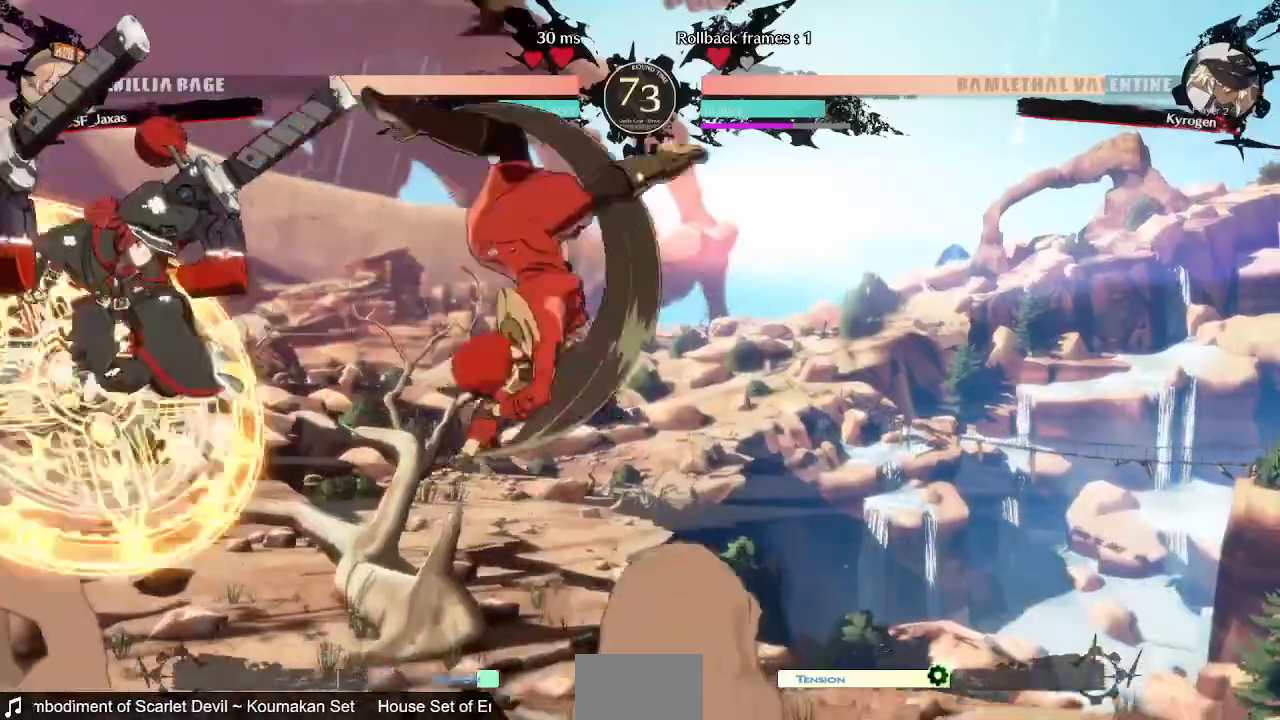
Gameplay with a controller (arcade stick); each line is a JSON object with the inputs held at the frame after it (dt_ms = milliseconds from this image to that frame). "events" lists button and stick changes between this image and that frame as [ms after this image, input, new state], when the widget could be followed in between. Not read: L3 R3 SELECT START.
{"dt_ms": 480, "buttons": [], "events": [[160, "DPAD_RIGHT", "up"], [160, "L1", "down"], [240, "L1", "up"]]}
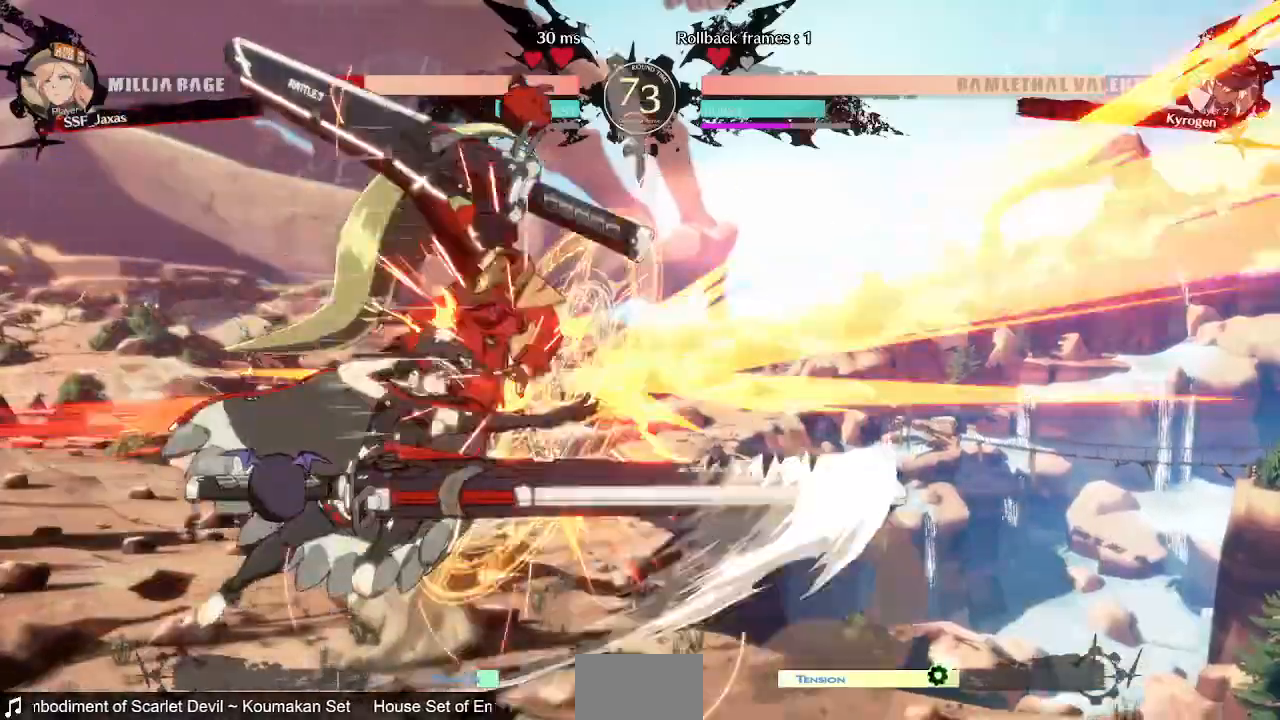
{"dt_ms": 520, "buttons": ["SQUARE", "TRIANGLE", "DPAD_RIGHT"]}
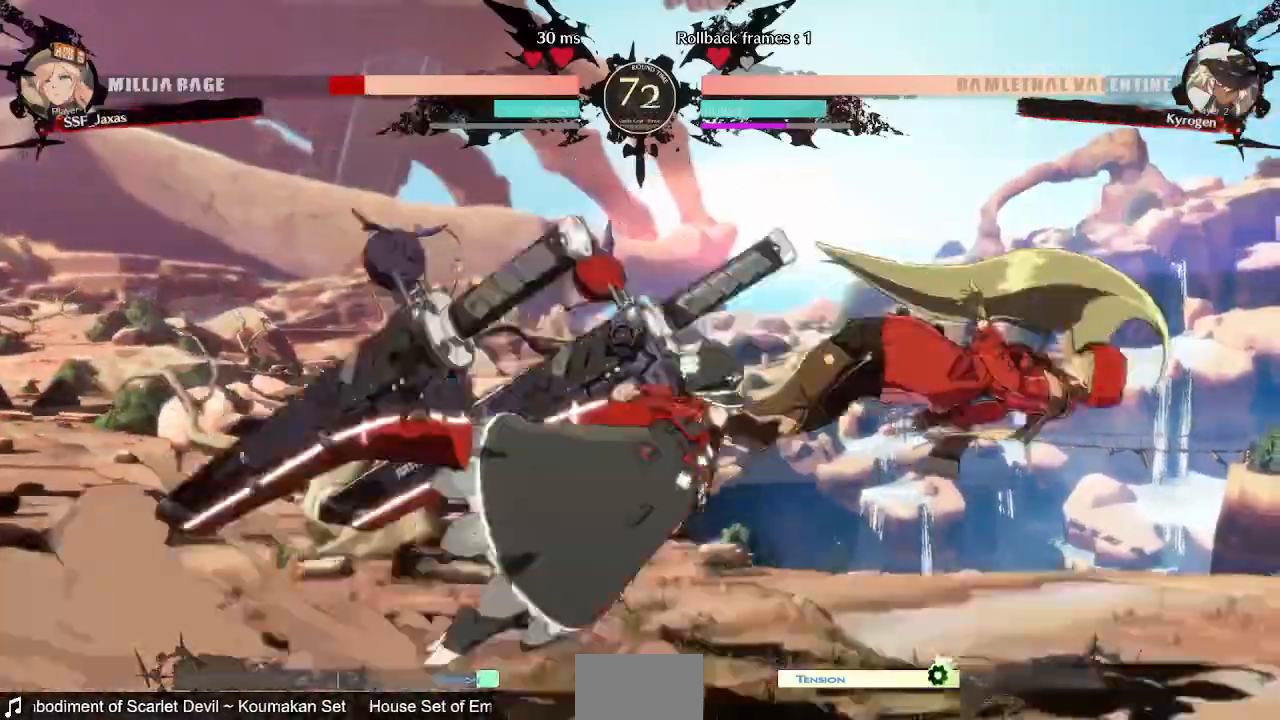
{"dt_ms": 480, "buttons": ["DPAD_DOWN", "DPAD_RIGHT"], "events": [[200, "L2", "down"], [240, "SQUARE", "up"], [240, "TRIANGLE", "up"], [280, "L2", "up"], [360, "DPAD_DOWN", "down"]]}
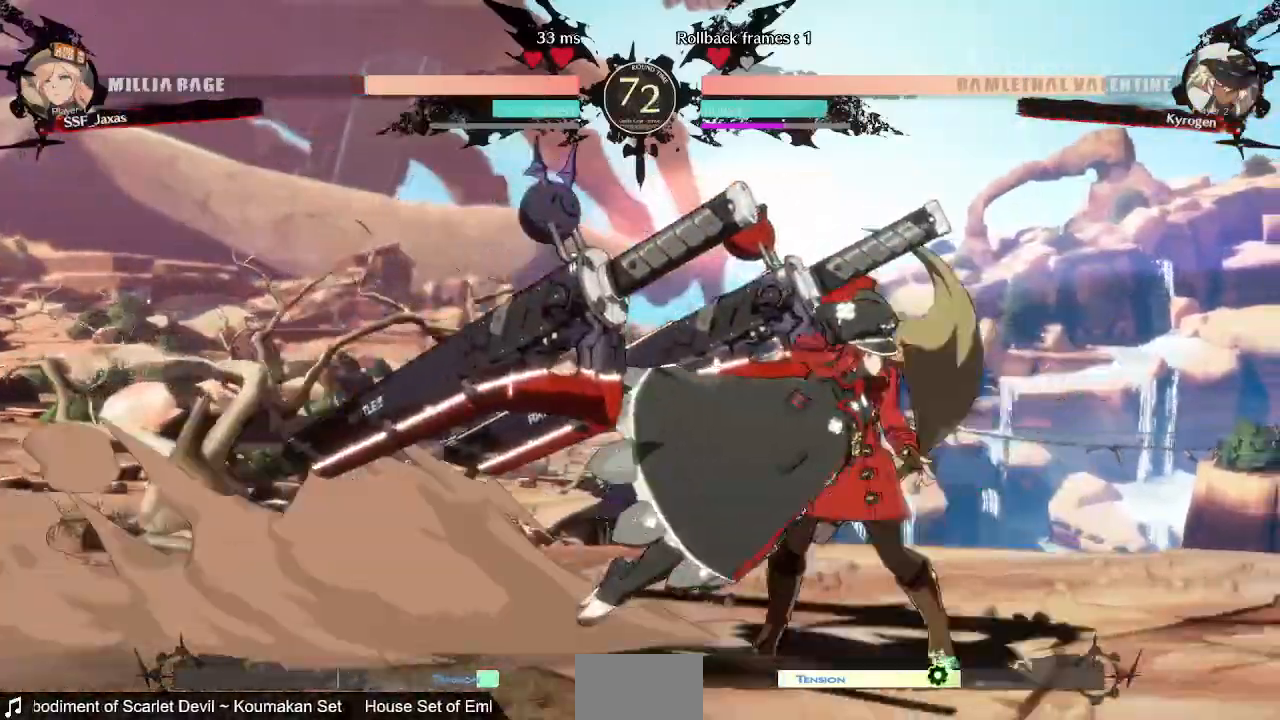
{"dt_ms": 520, "buttons": ["R2", "DPAD_RIGHT"]}
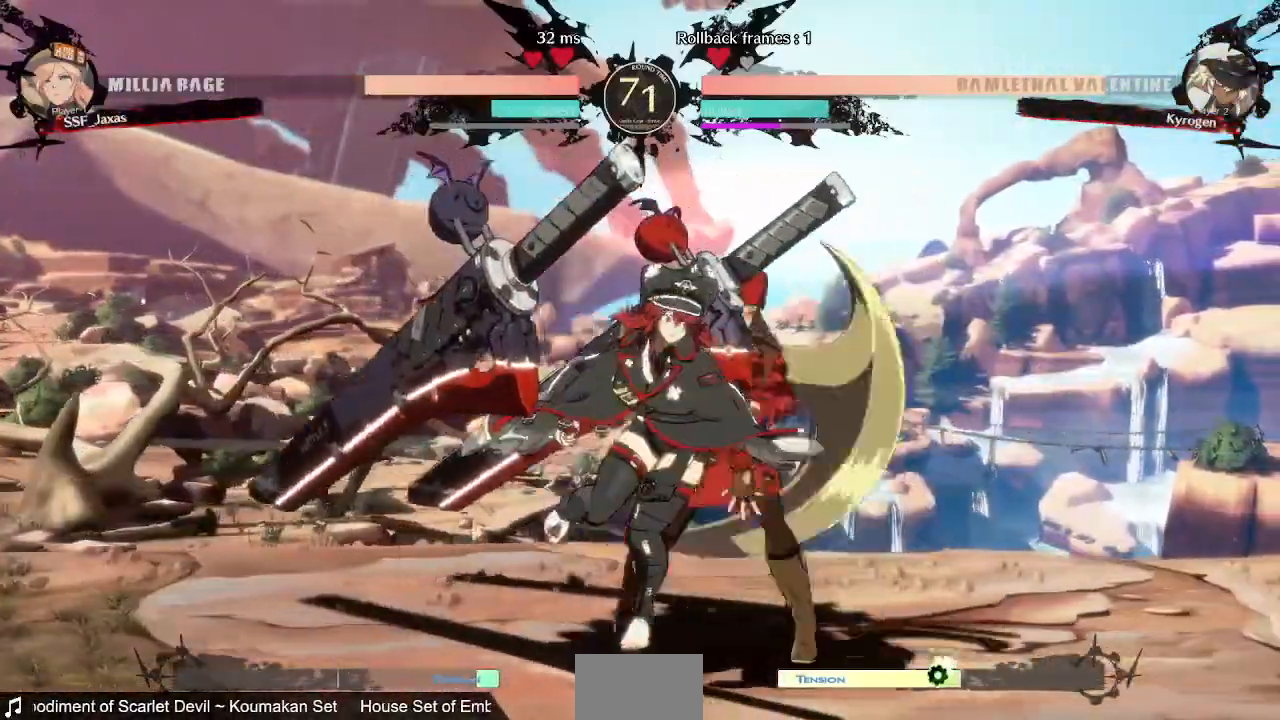
{"dt_ms": 480, "buttons": []}
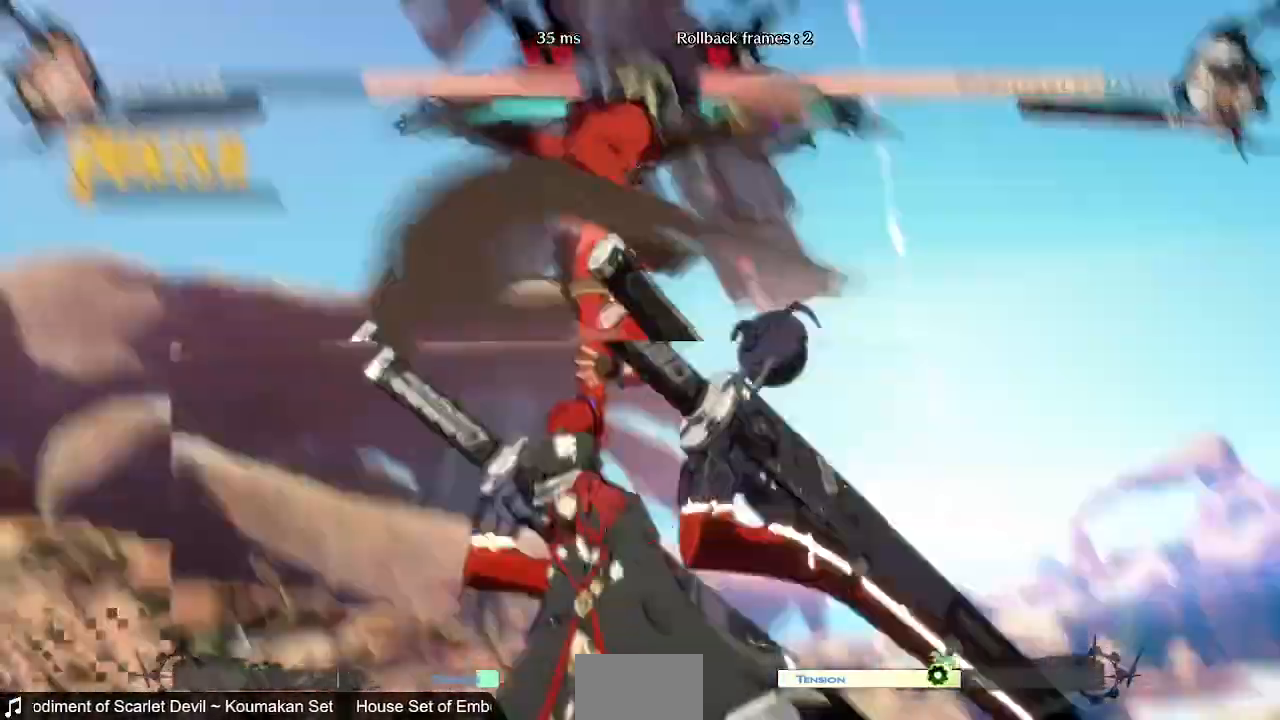
{"dt_ms": 520, "buttons": [], "events": []}
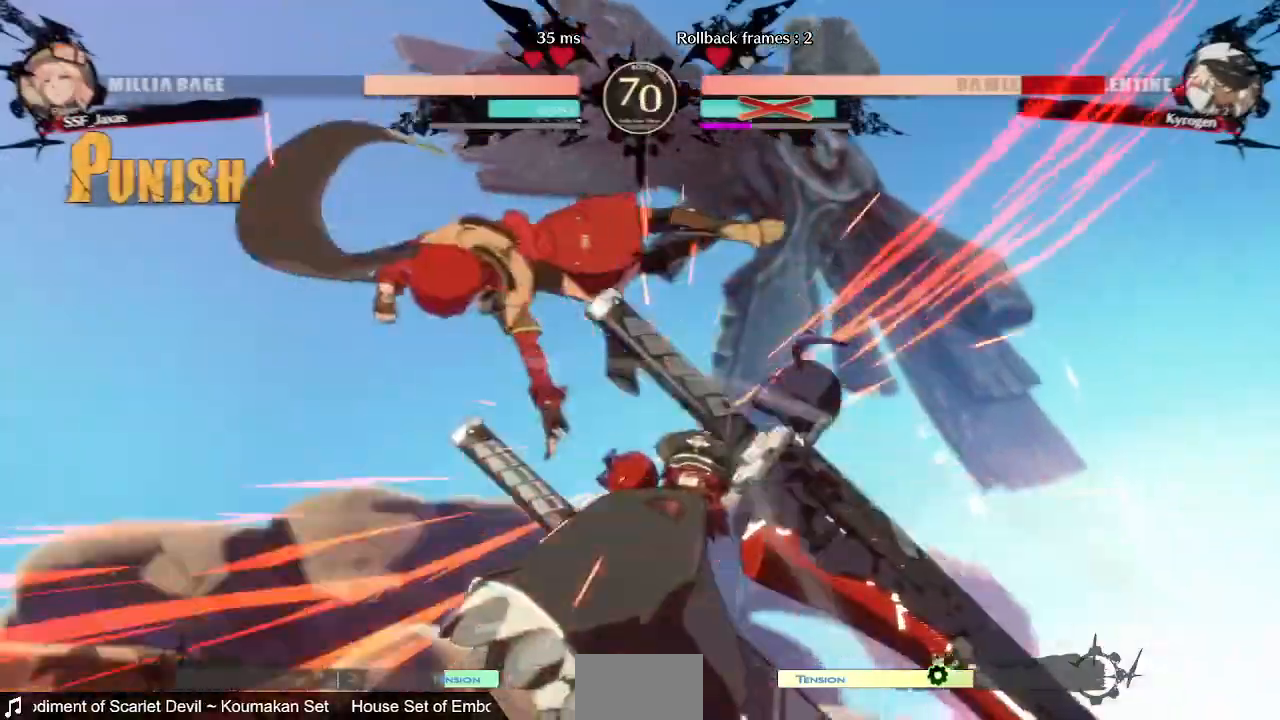
{"dt_ms": 480, "buttons": [], "events": []}
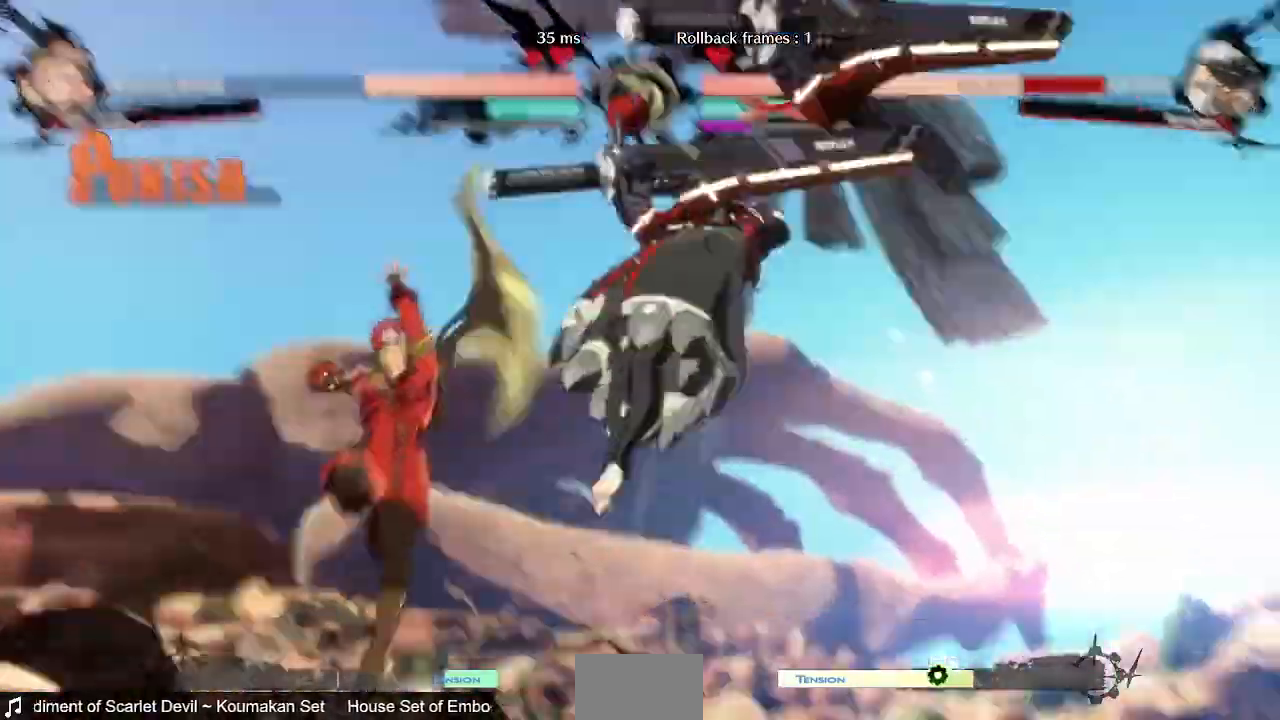
{"dt_ms": 520, "buttons": ["TRIANGLE", "DPAD_RIGHT"], "events": [[240, "DPAD_RIGHT", "down"], [440, "TRIANGLE", "down"]]}
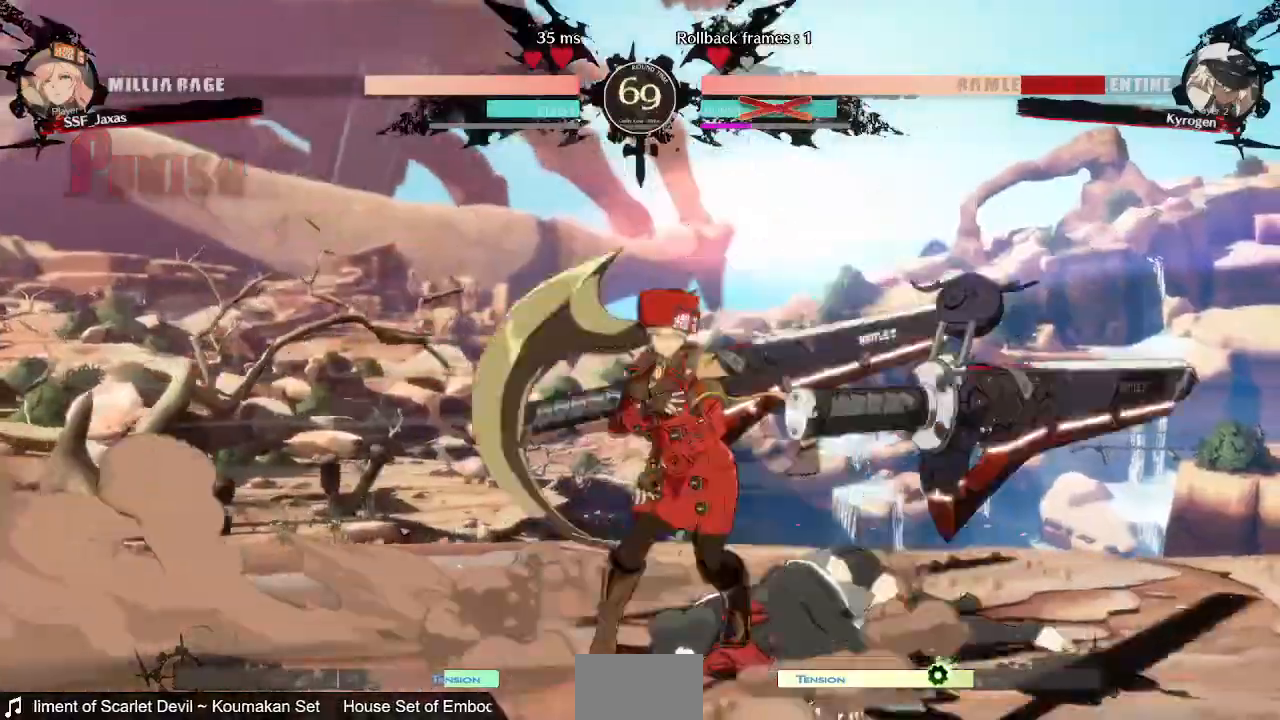
{"dt_ms": 480, "buttons": []}
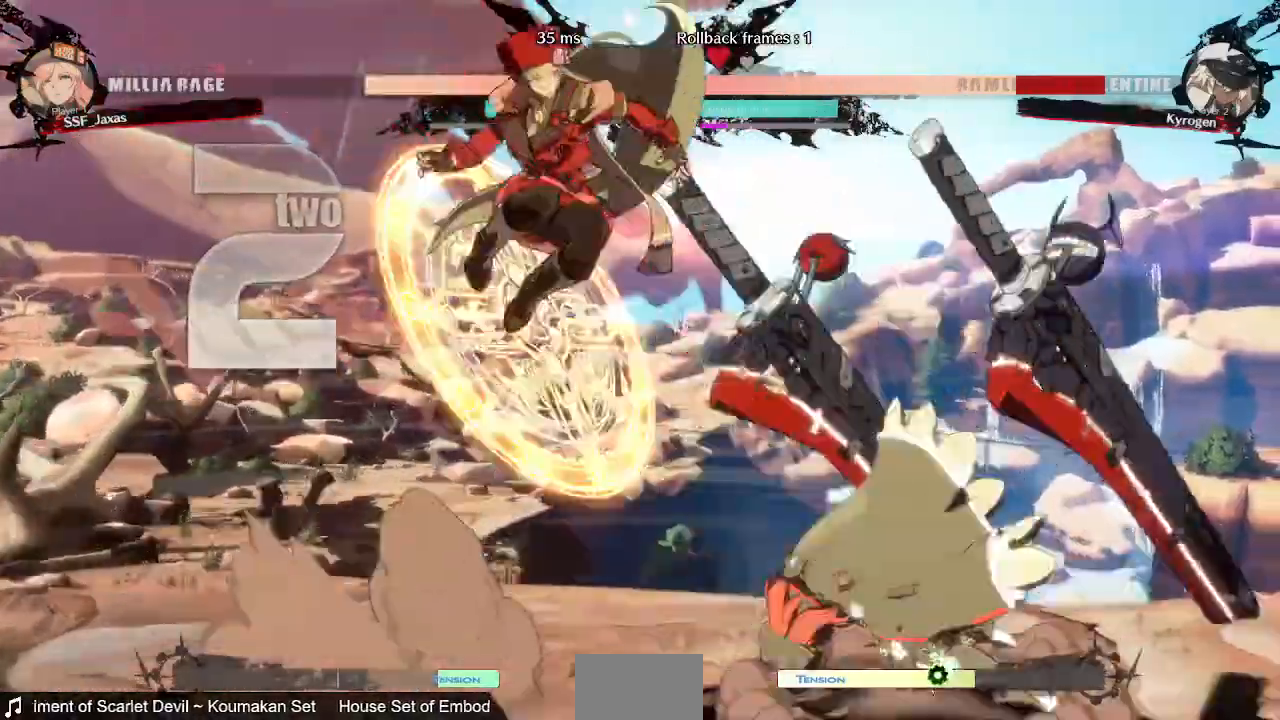
{"dt_ms": 520, "buttons": ["DPAD_DOWN", "DPAD_LEFT"]}
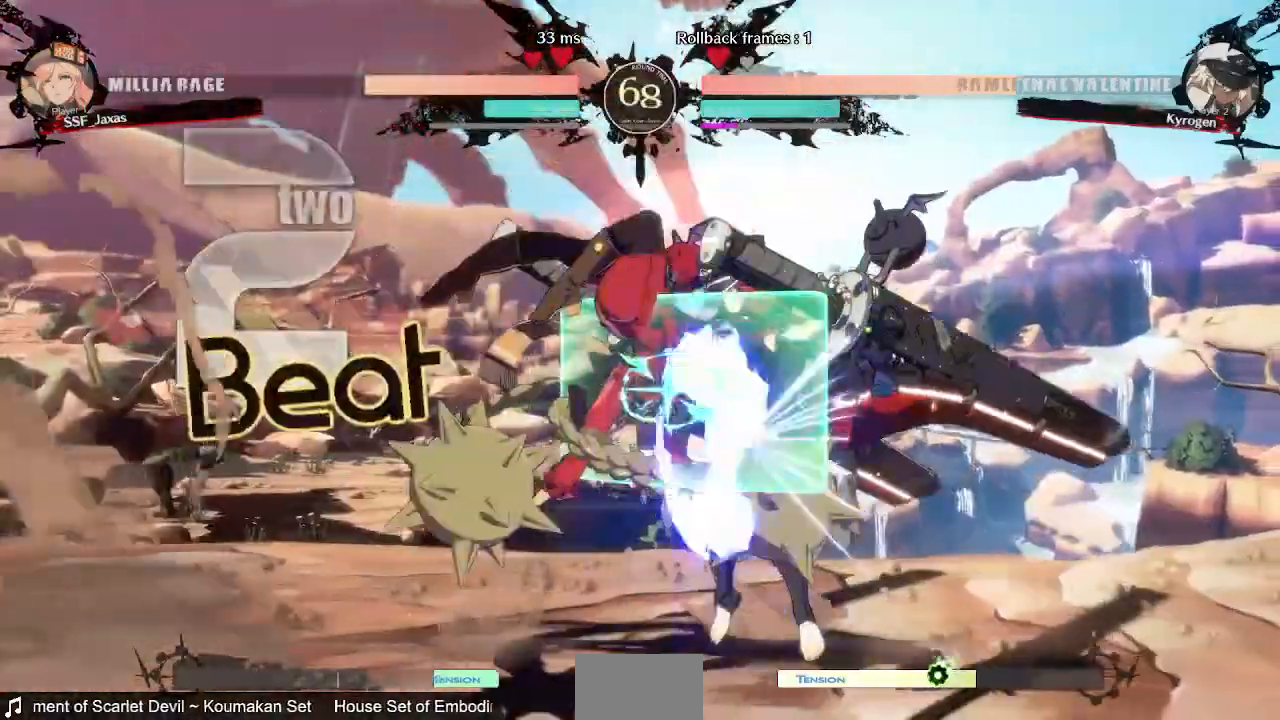
{"dt_ms": 480, "buttons": ["SQUARE"], "events": [[80, "DPAD_DOWN", "up"], [120, "DPAD_LEFT", "up"], [120, "DPAD_RIGHT", "down"], [400, "DPAD_RIGHT", "up"], [440, "SQUARE", "down"]]}
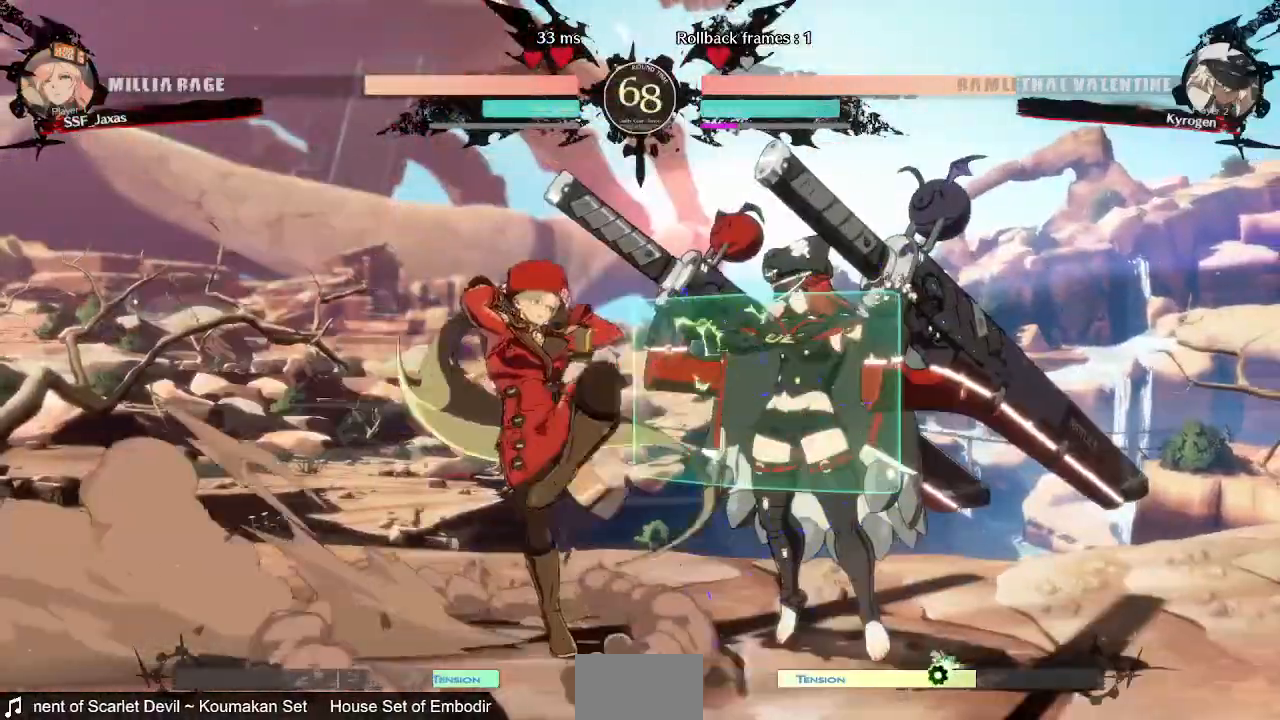
{"dt_ms": 520, "buttons": ["DPAD_DOWN"], "events": [[80, "SQUARE", "up"], [360, "SQUARE", "down"], [440, "SQUARE", "up"], [480, "DPAD_DOWN", "down"]]}
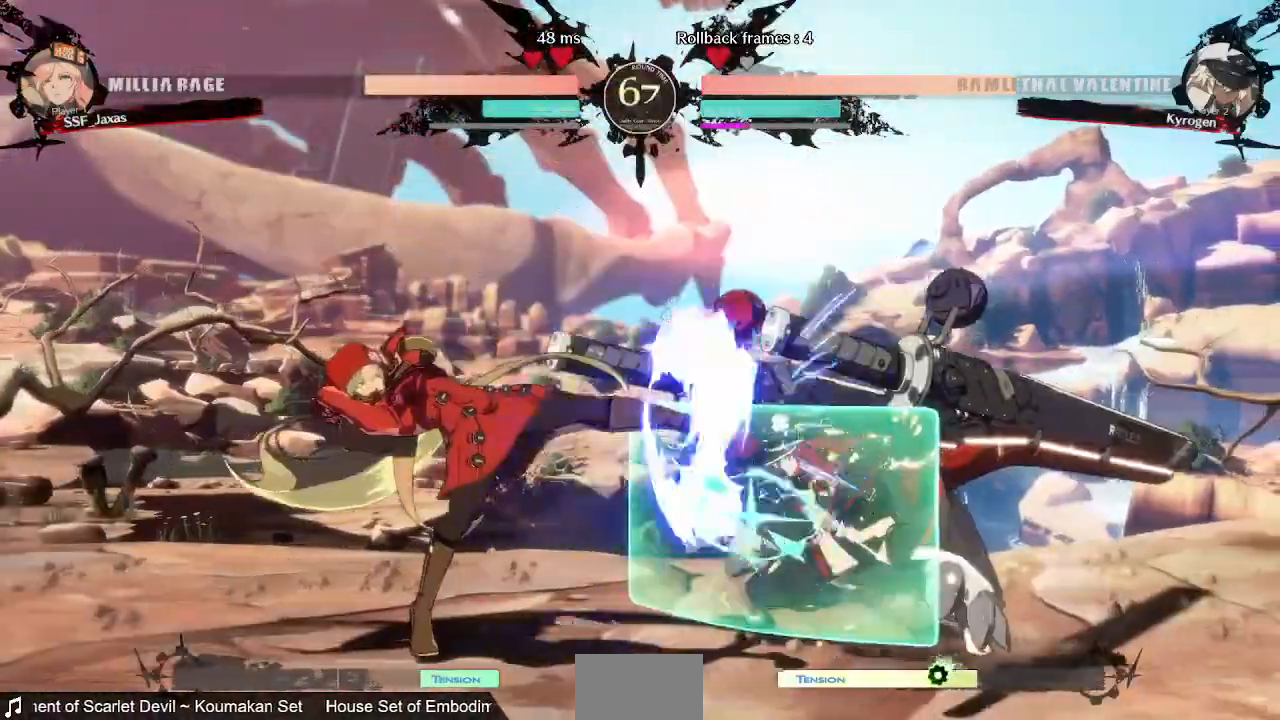
{"dt_ms": 480, "buttons": ["DPAD_RIGHT"]}
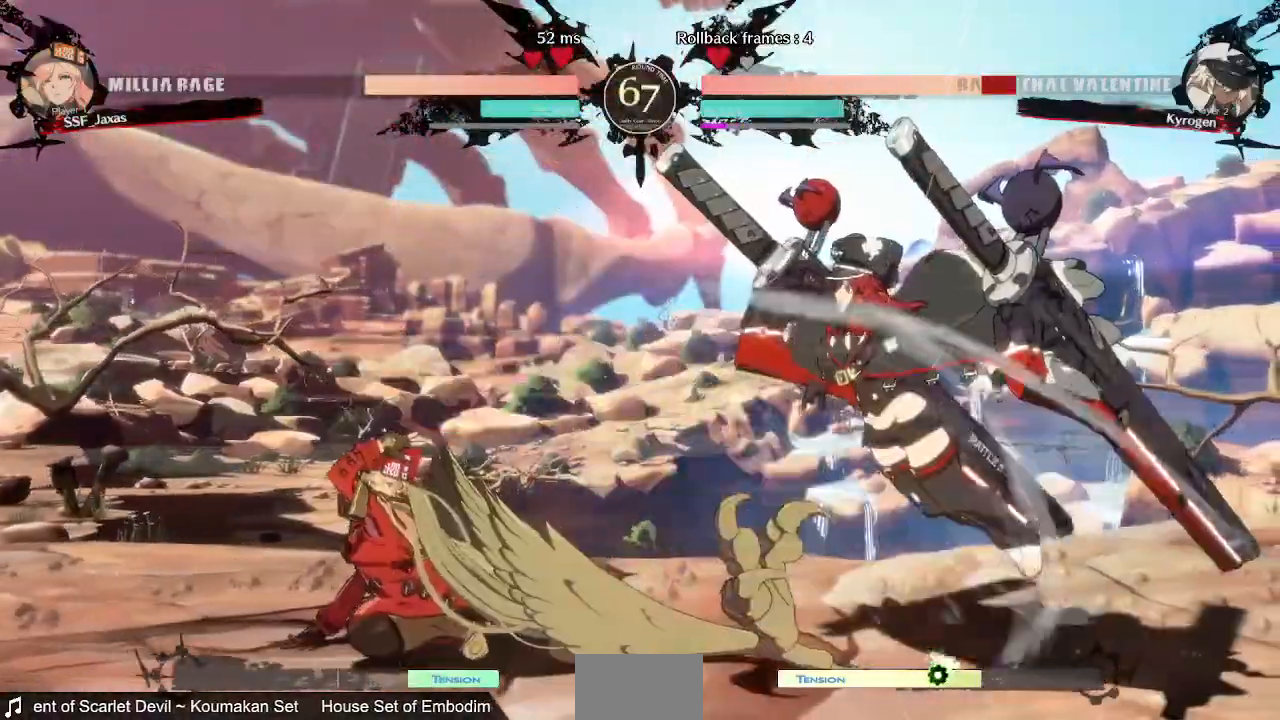
{"dt_ms": 520, "buttons": ["DPAD_LEFT"]}
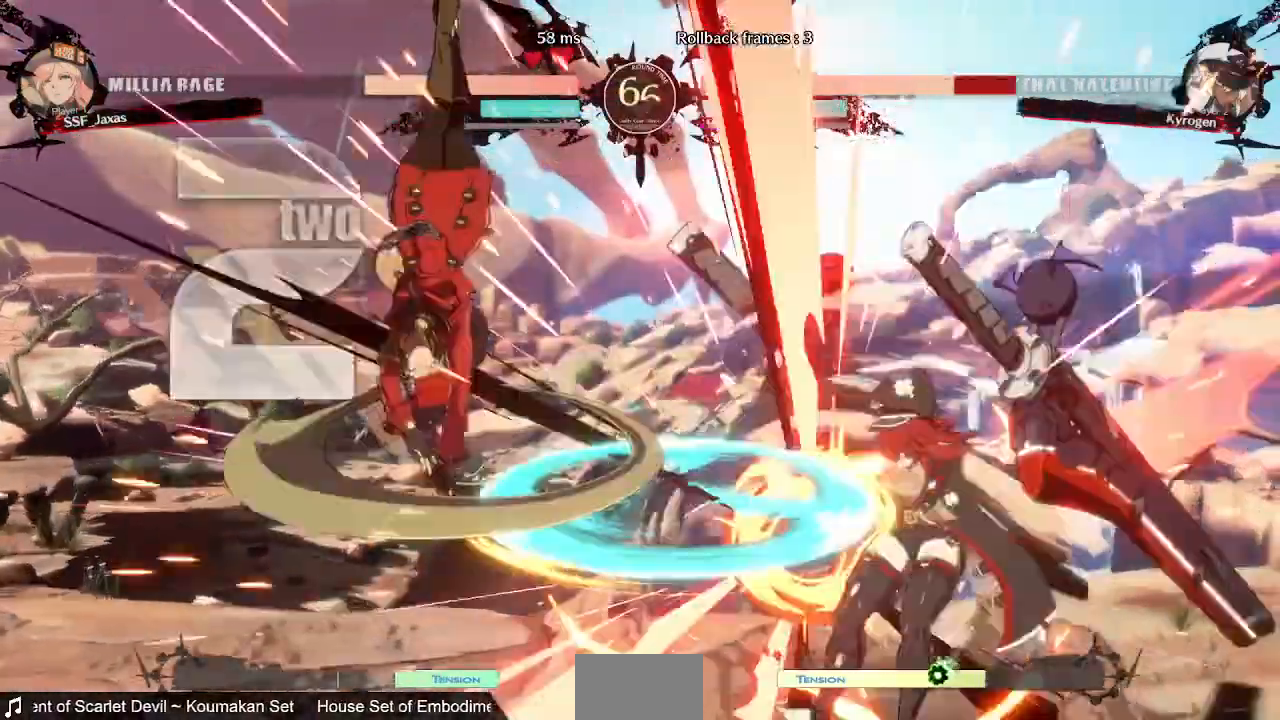
{"dt_ms": 480, "buttons": [], "events": [[40, "DPAD_LEFT", "up"], [200, "L1", "down"], [400, "L1", "up"]]}
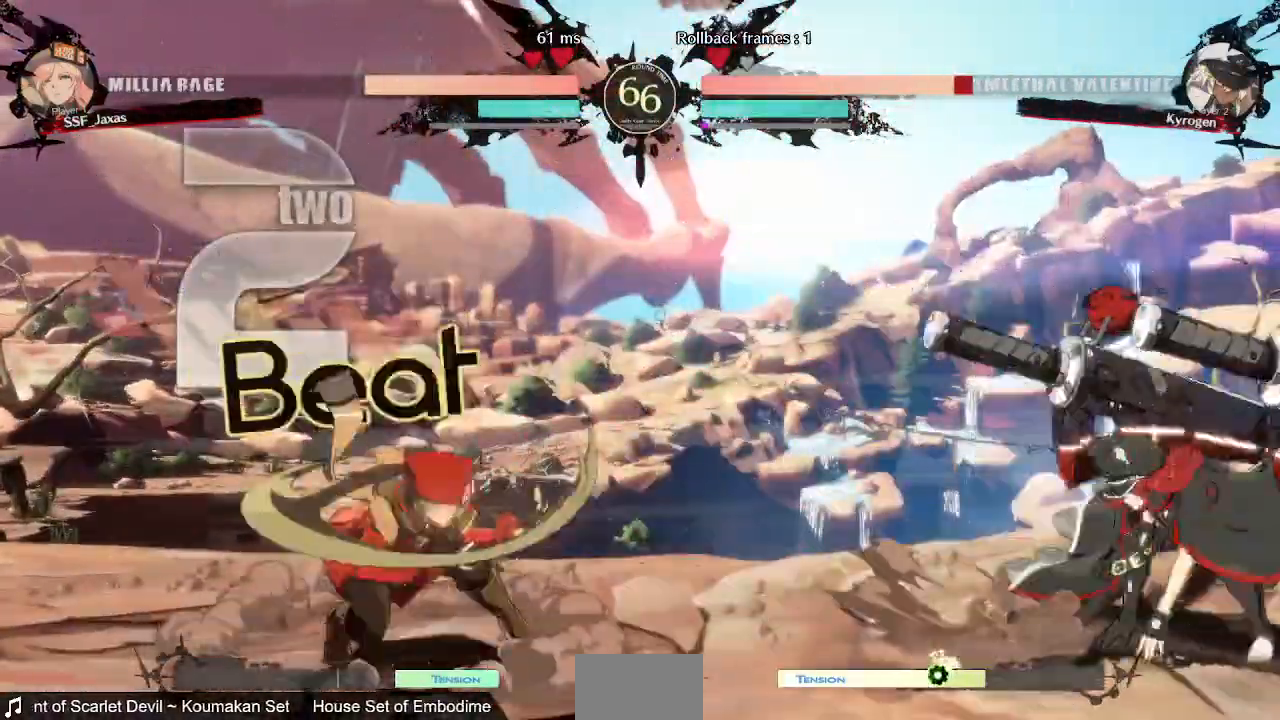
{"dt_ms": 1000, "buttons": ["TRIANGLE"], "events": [[400, "DPAD_LEFT", "down"], [480, "SQUARE", "down"], [480, "TRIANGLE", "down"], [560, "SQUARE", "up"], [560, "TRIANGLE", "up"], [720, "DPAD_UP", "down"], [800, "DPAD_UP", "up"], [800, "L1", "down"], [840, "DPAD_LEFT", "up"], [840, "L1", "up"], [960, "TRIANGLE", "down"]]}
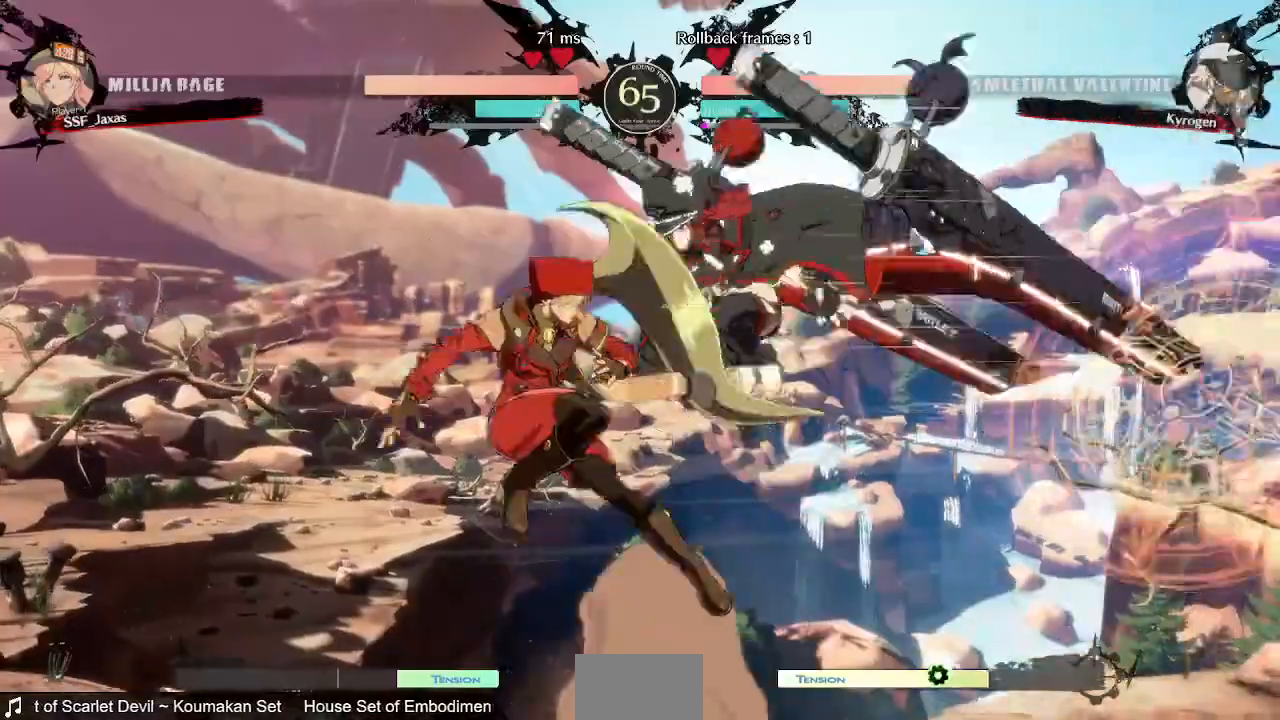
{"dt_ms": 520, "buttons": [], "events": [[40, "TRIANGLE", "up"]]}
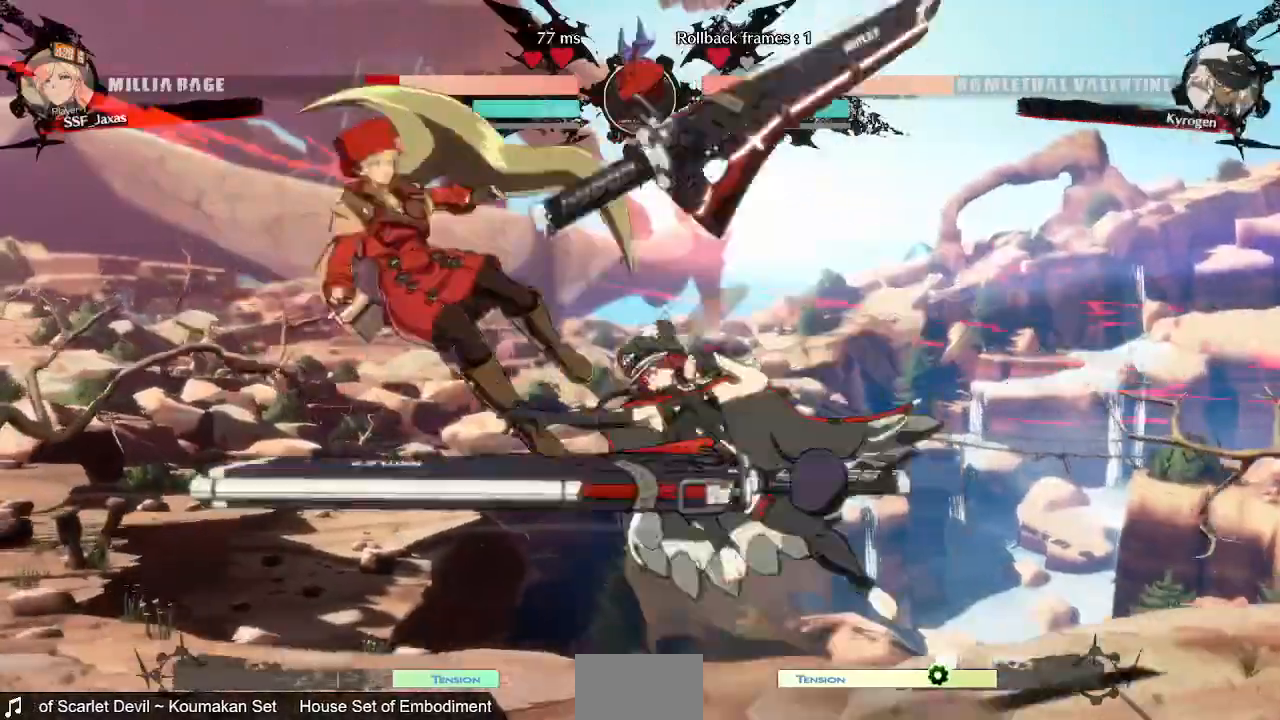
{"dt_ms": 480, "buttons": ["DPAD_LEFT"], "events": [[80, "DPAD_DOWN", "down"], [80, "DPAD_LEFT", "down"], [160, "TRIANGLE", "down"], [200, "SQUARE", "down"], [280, "DPAD_DOWN", "up"], [360, "TRIANGLE", "up"], [440, "SQUARE", "up"]]}
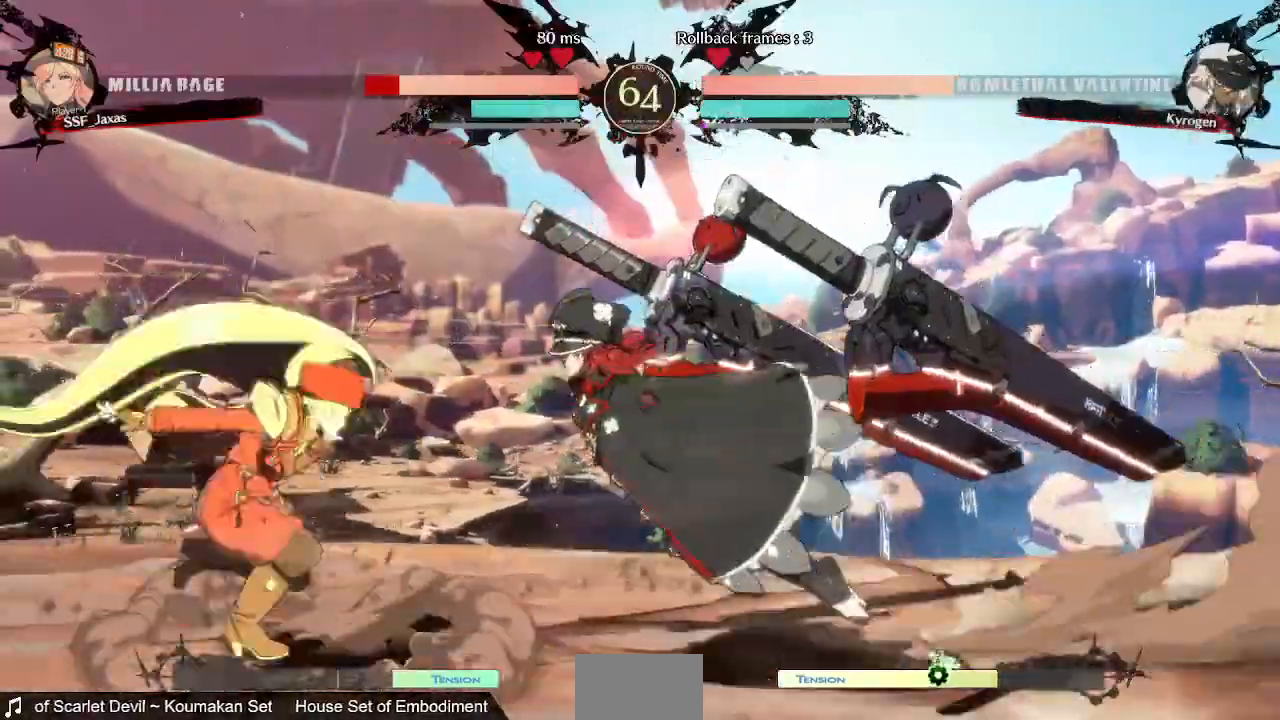
{"dt_ms": 520, "buttons": ["DPAD_LEFT"], "events": [[240, "DPAD_UP", "down"], [320, "DPAD_UP", "up"]]}
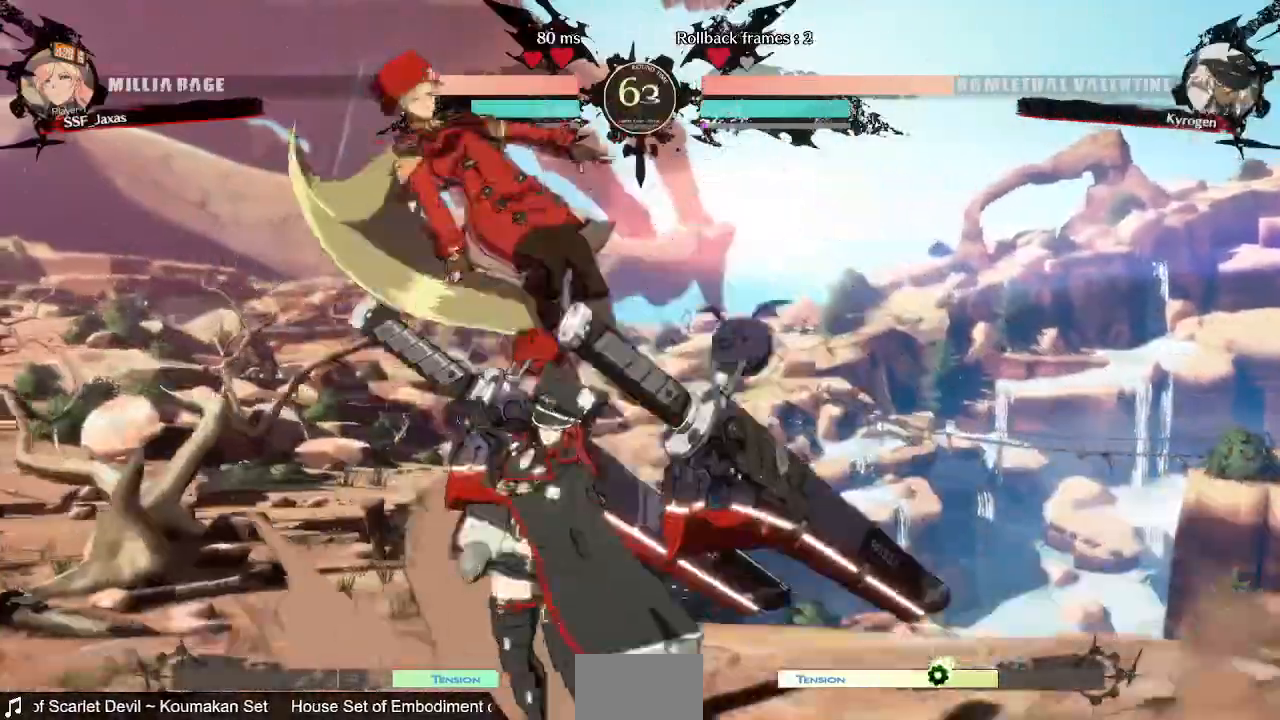
{"dt_ms": 480, "buttons": [], "events": [[280, "TRIANGLE", "down"], [400, "DPAD_LEFT", "up"], [480, "TRIANGLE", "up"]]}
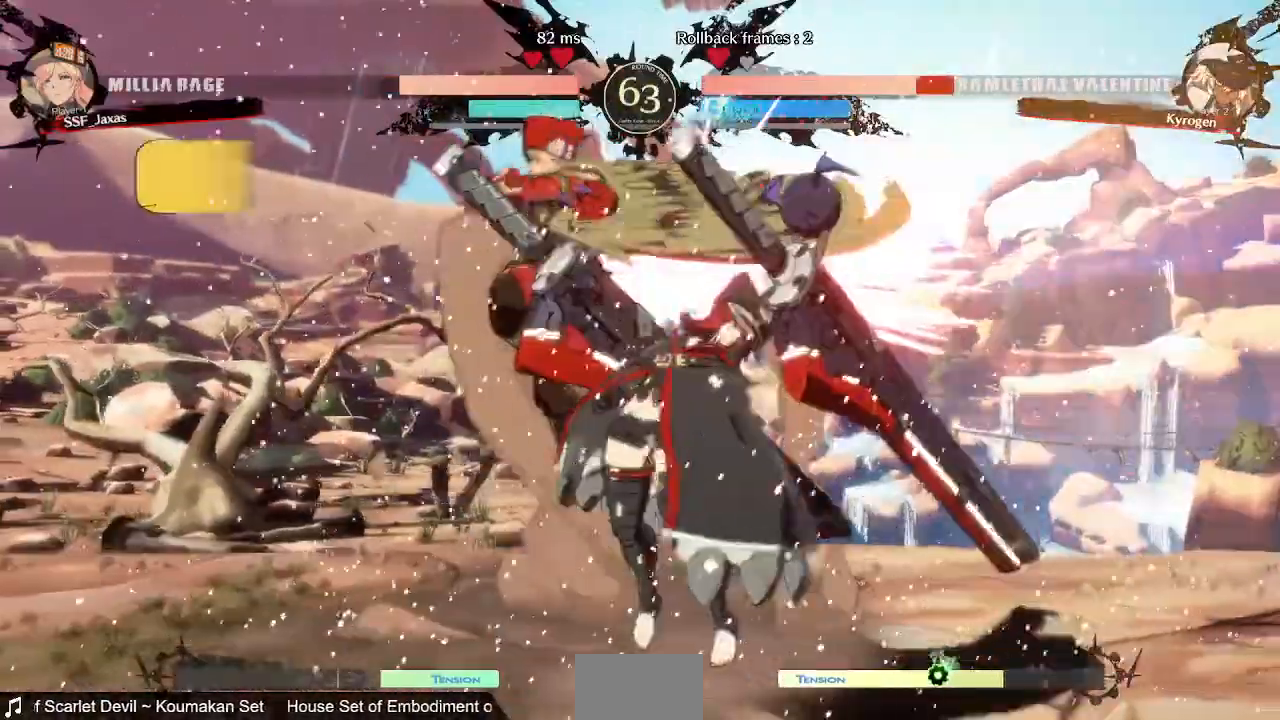
{"dt_ms": 520, "buttons": [], "events": [[240, "DPAD_RIGHT", "down"], [320, "DPAD_RIGHT", "up"], [400, "DPAD_RIGHT", "down"], [520, "DPAD_RIGHT", "up"]]}
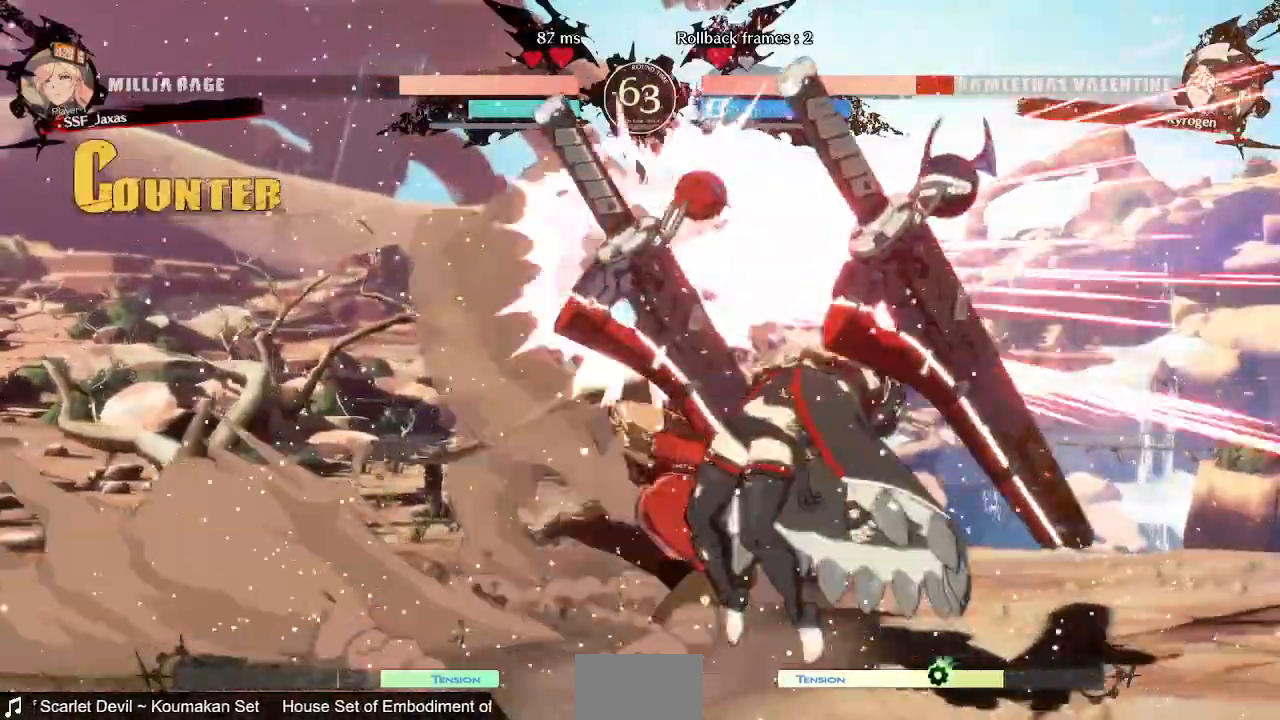
{"dt_ms": 480, "buttons": ["SQUARE", "TRIANGLE", "DPAD_LEFT"], "events": [[40, "DPAD_LEFT", "down"], [40, "SQUARE", "down"], [40, "TRIANGLE", "down"]]}
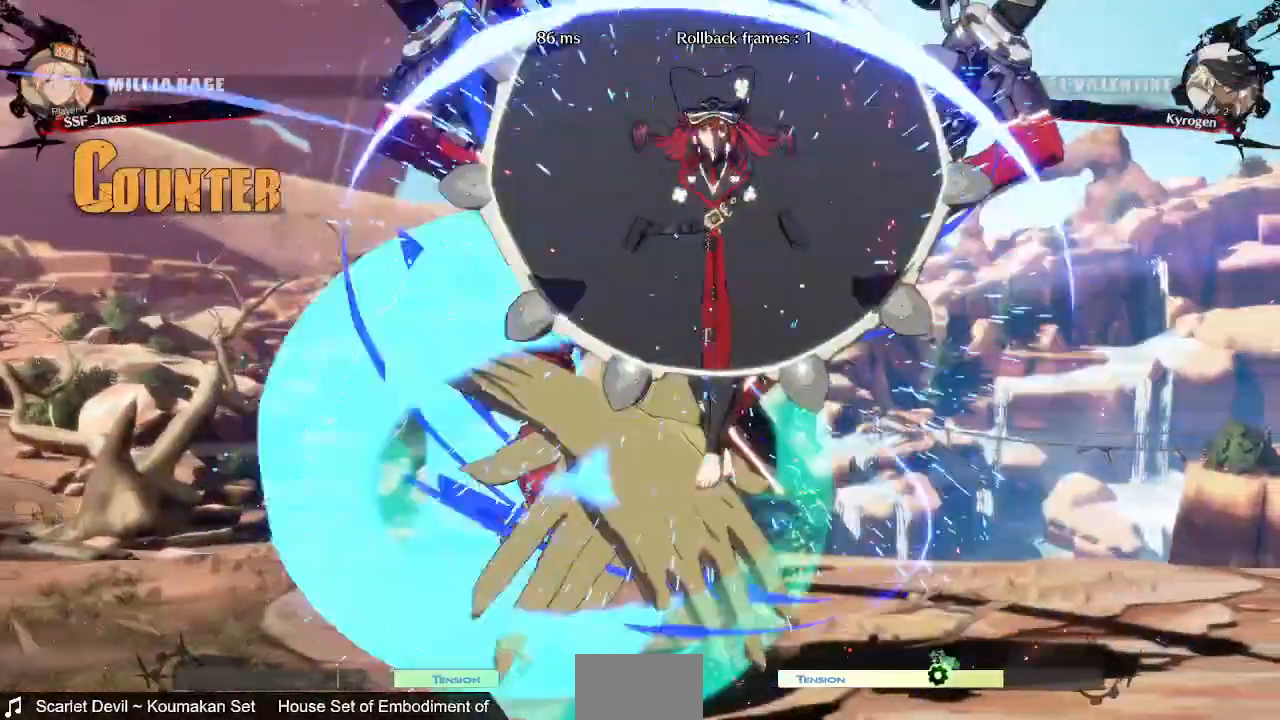
{"dt_ms": 1000, "buttons": ["DPAD_UP", "DPAD_RIGHT"]}
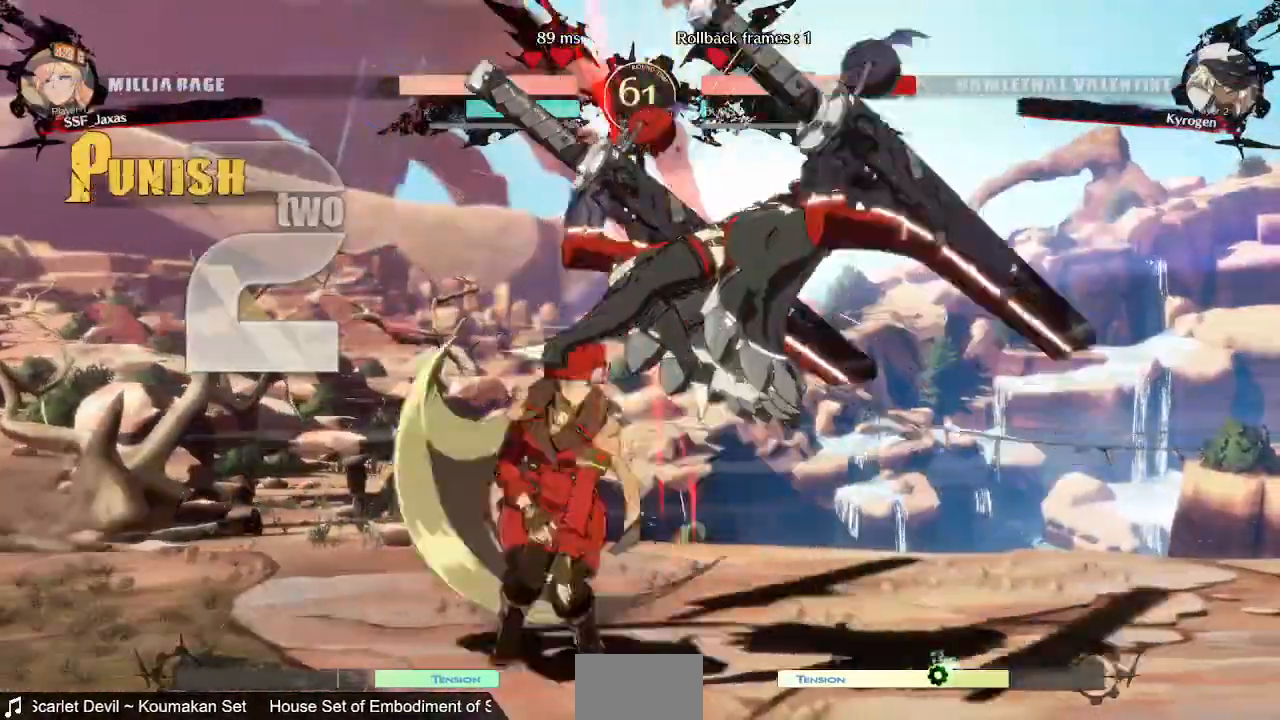
{"dt_ms": 520, "buttons": ["DPAD_RIGHT"], "events": [[40, "SQUARE", "down"], [80, "DPAD_UP", "up"], [200, "SQUARE", "up"], [280, "R2", "down"], [400, "R2", "up"]]}
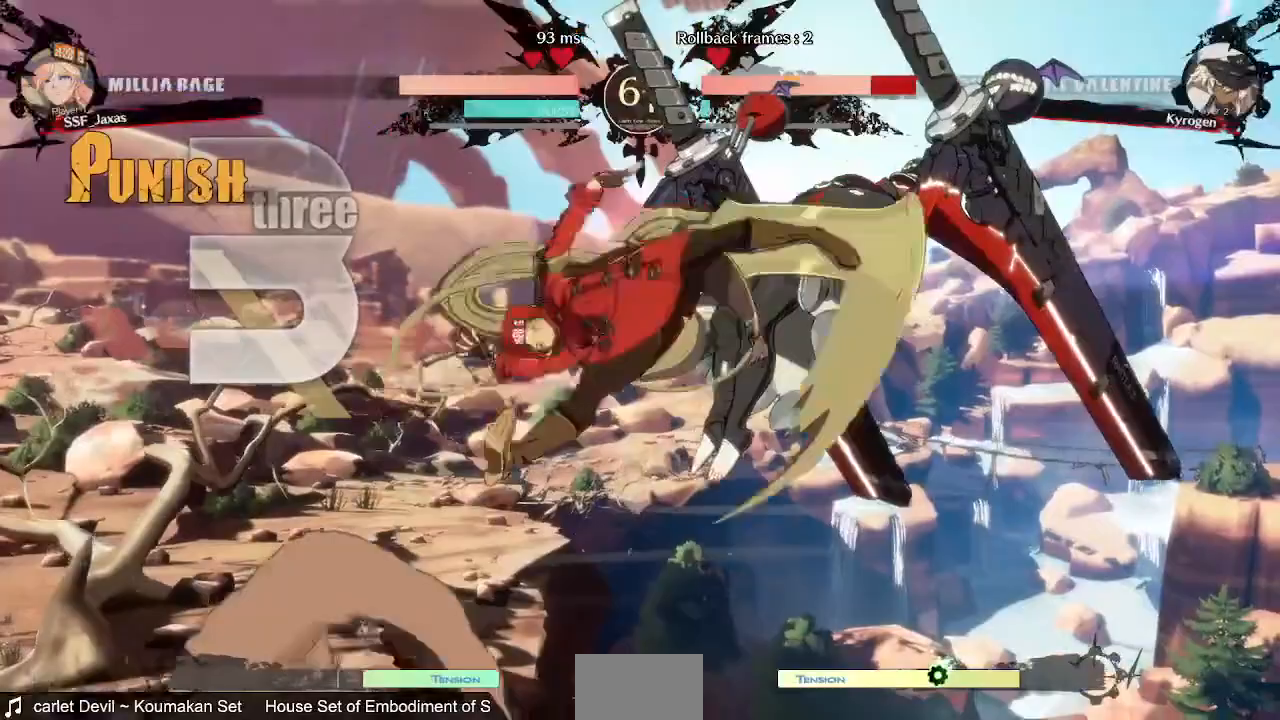
{"dt_ms": 480, "buttons": [], "events": [[160, "DPAD_UP", "down"], [240, "DPAD_RIGHT", "up"], [240, "DPAD_UP", "up"], [280, "TRIANGLE", "down"], [440, "TRIANGLE", "up"]]}
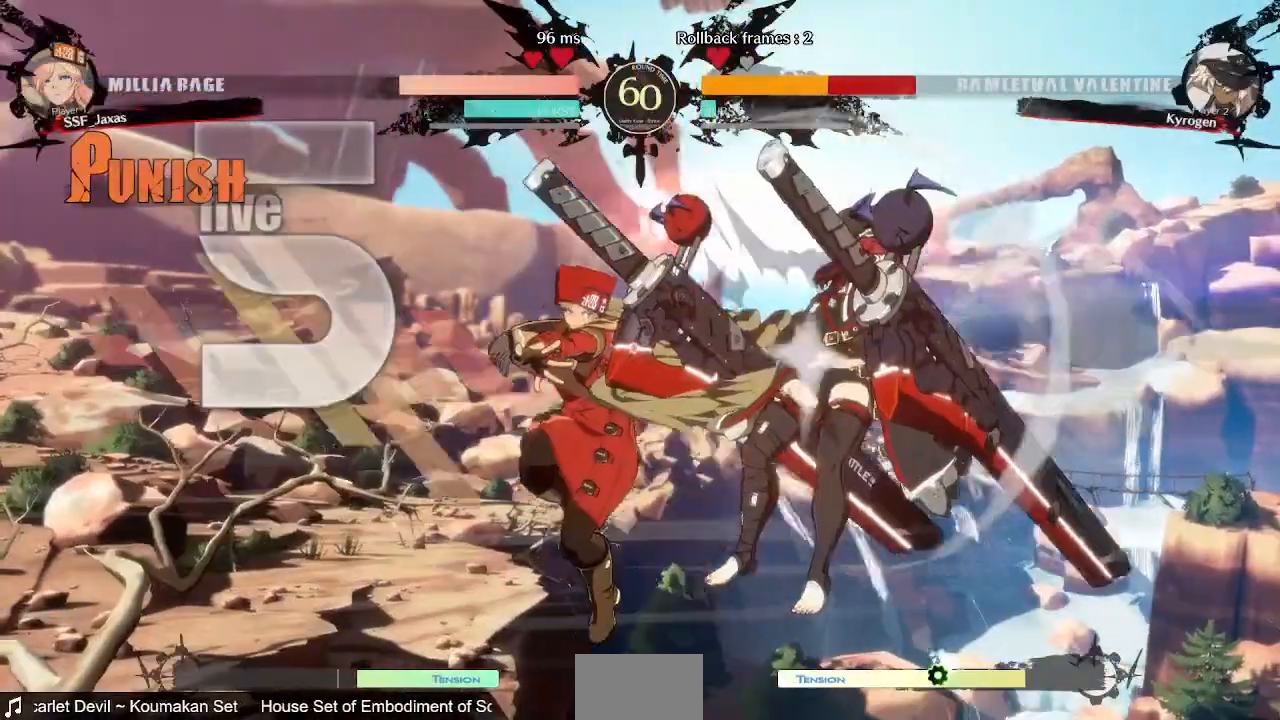
{"dt_ms": 520, "buttons": ["L1"], "events": [[80, "R2", "down"], [200, "R2", "up"], [400, "L1", "down"]]}
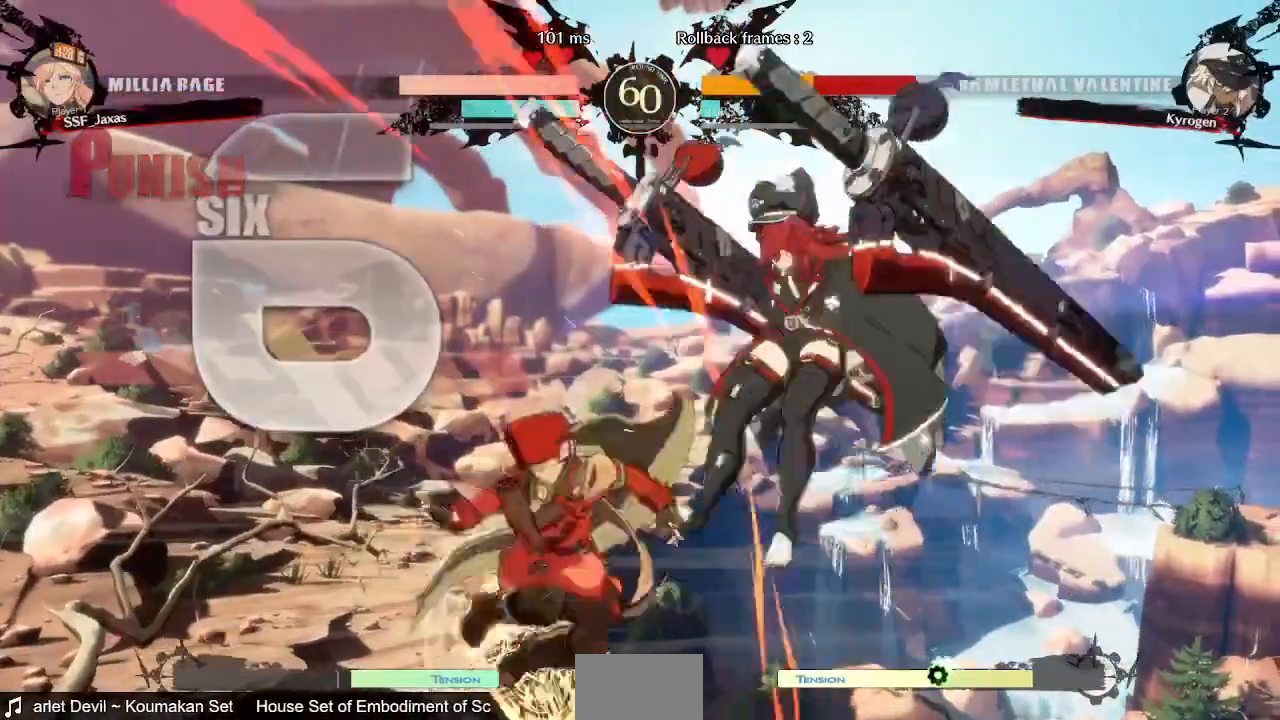
{"dt_ms": 480, "buttons": ["R1", "DPAD_LEFT"], "events": [[40, "L1", "up"], [160, "DPAD_DOWN", "down"], [240, "DPAD_RIGHT", "down"], [280, "DPAD_DOWN", "up"], [320, "R1", "down"], [400, "DPAD_LEFT", "down"], [400, "DPAD_RIGHT", "up"]]}
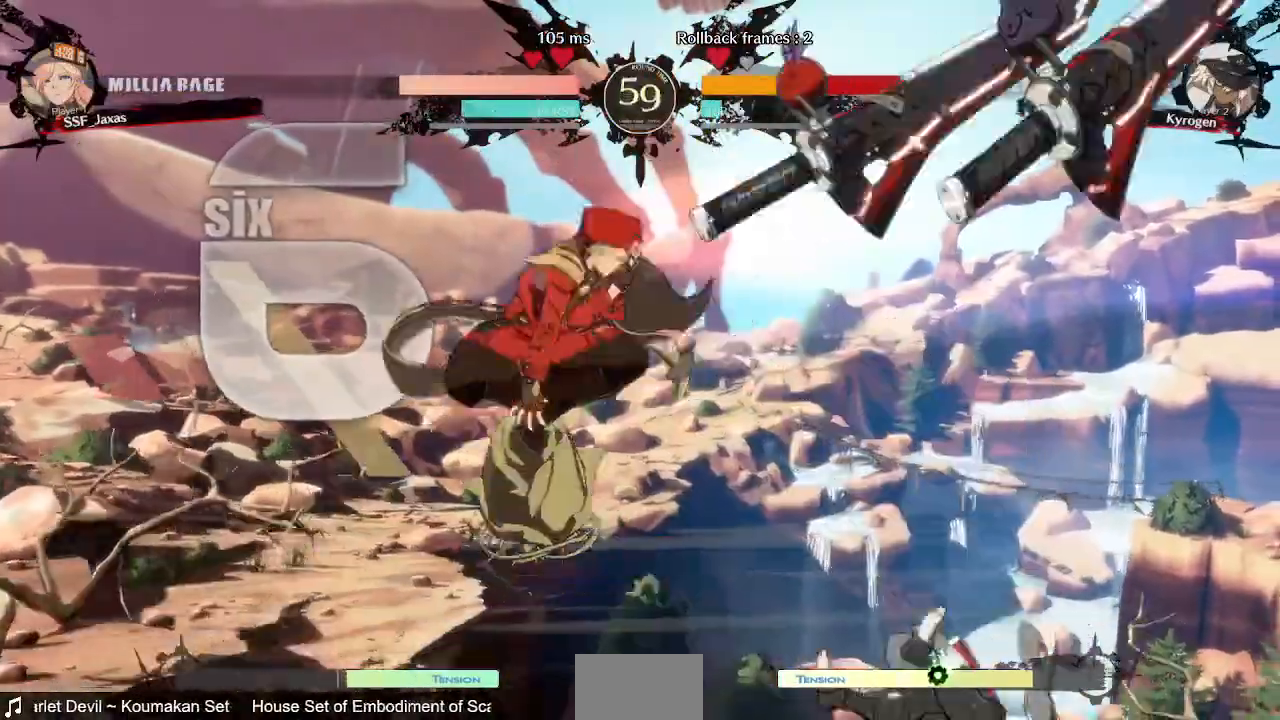
{"dt_ms": 520, "buttons": ["R1", "DPAD_DOWN", "DPAD_LEFT"], "events": [[80, "R1", "up"], [480, "R1", "down"], [520, "DPAD_DOWN", "down"]]}
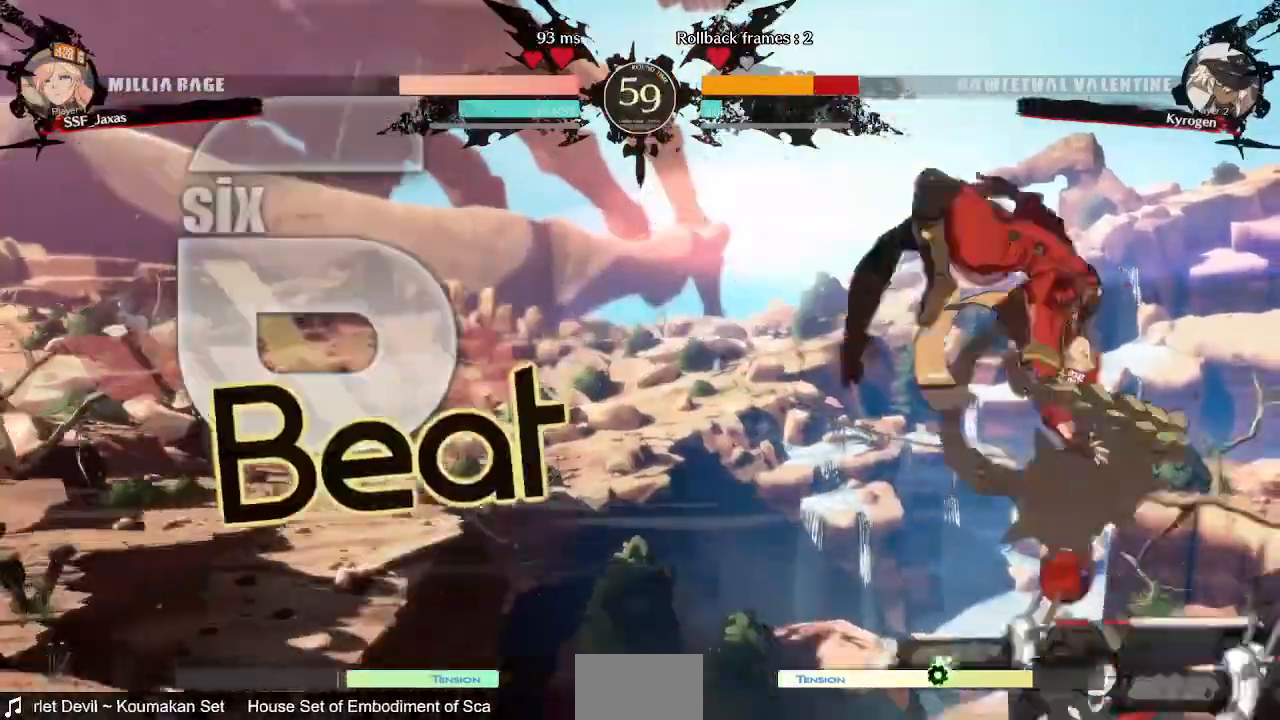
{"dt_ms": 480, "buttons": ["DPAD_DOWN", "DPAD_LEFT"]}
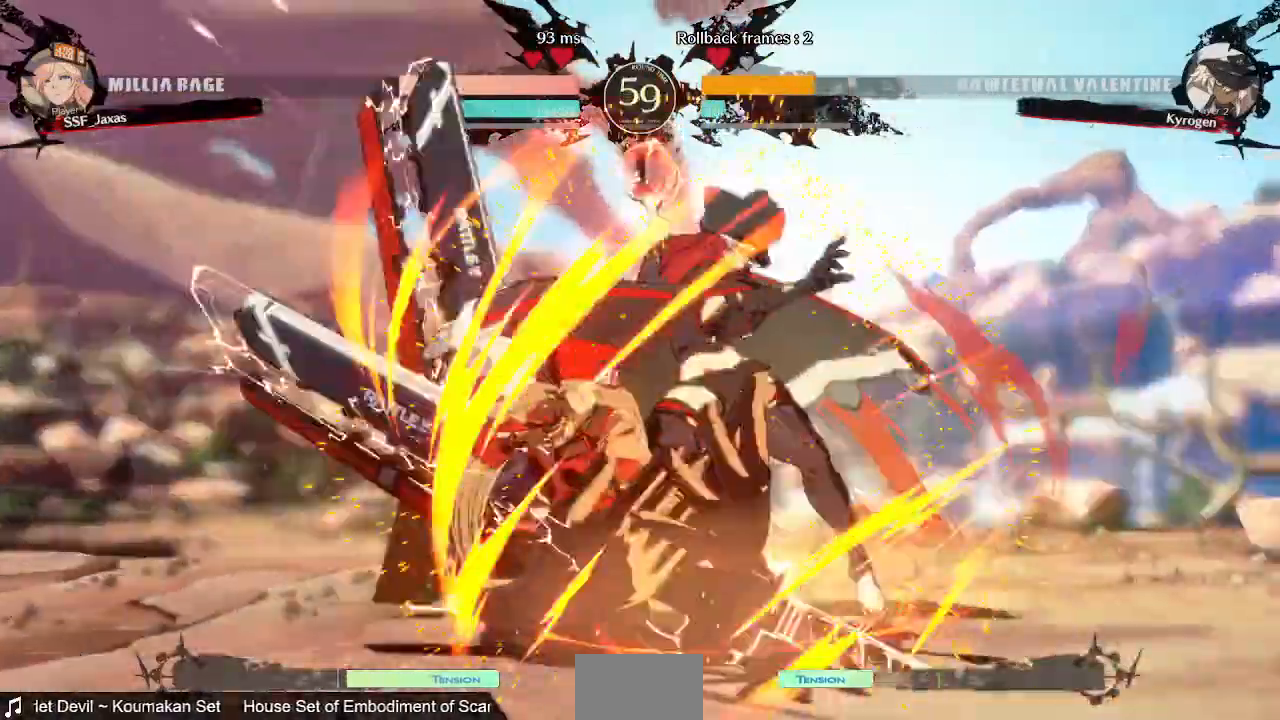
{"dt_ms": 1000, "buttons": []}
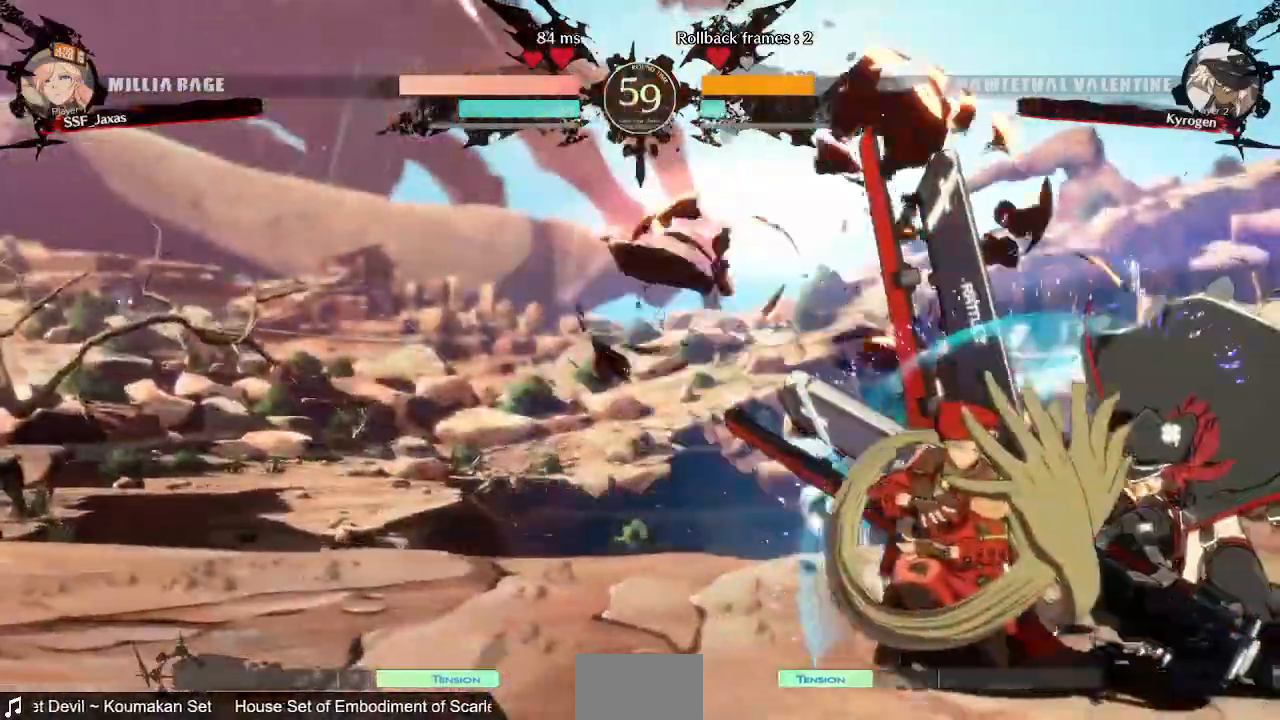
{"dt_ms": 520, "buttons": ["TRIANGLE"], "events": [[160, "DPAD_RIGHT", "down"], [400, "TRIANGLE", "down"], [440, "DPAD_RIGHT", "up"]]}